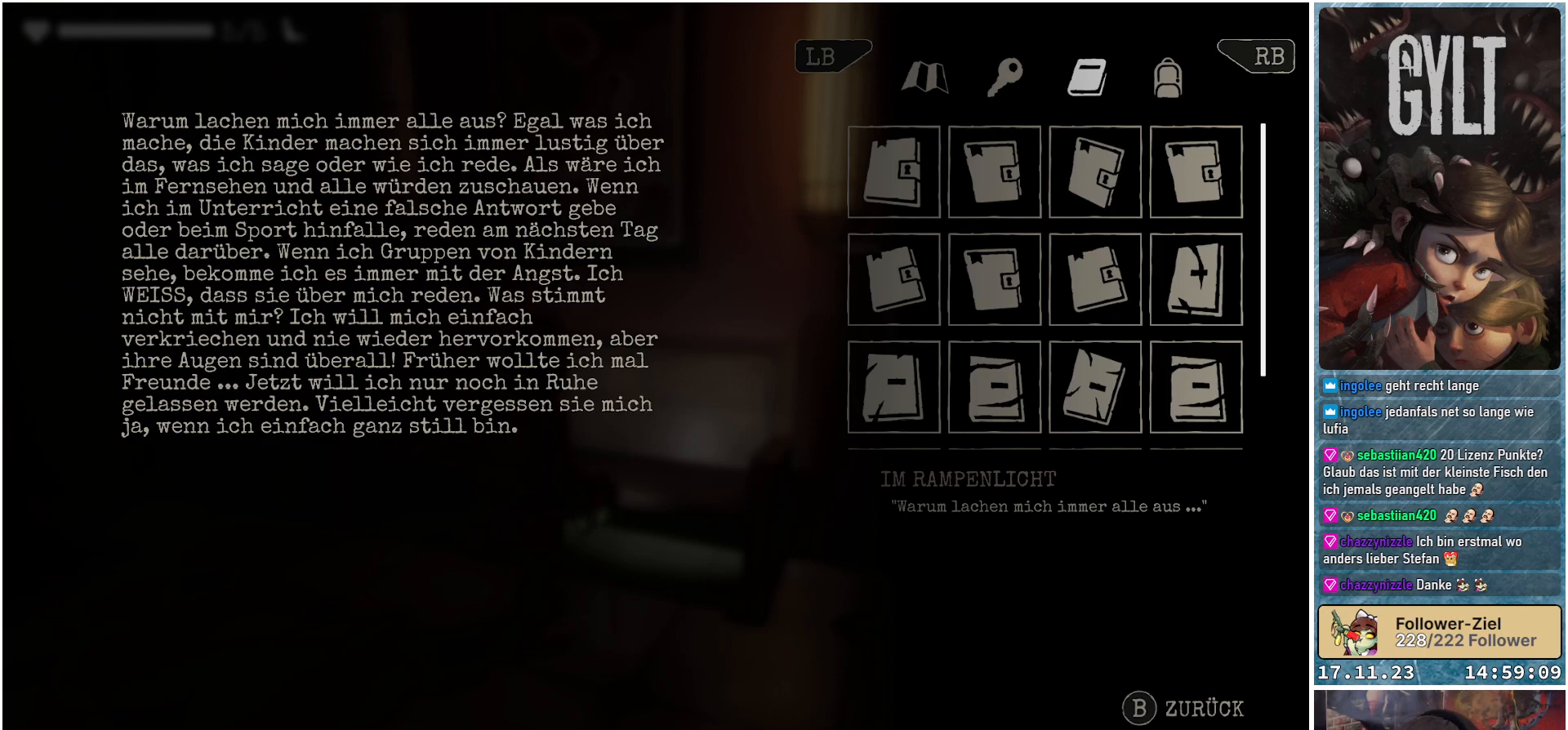
Gameplay with a controller (Xbox layout); each line is a JSON object with the inputs held at the frame after it. "events" lists button and stick changes between this image and that frame as [ms after this image, input, new state], when the widget could be followed in between.
{"buttons": ["B"], "left_stick": "center", "right_stick": "center", "events": [[500, "B", "down"]]}
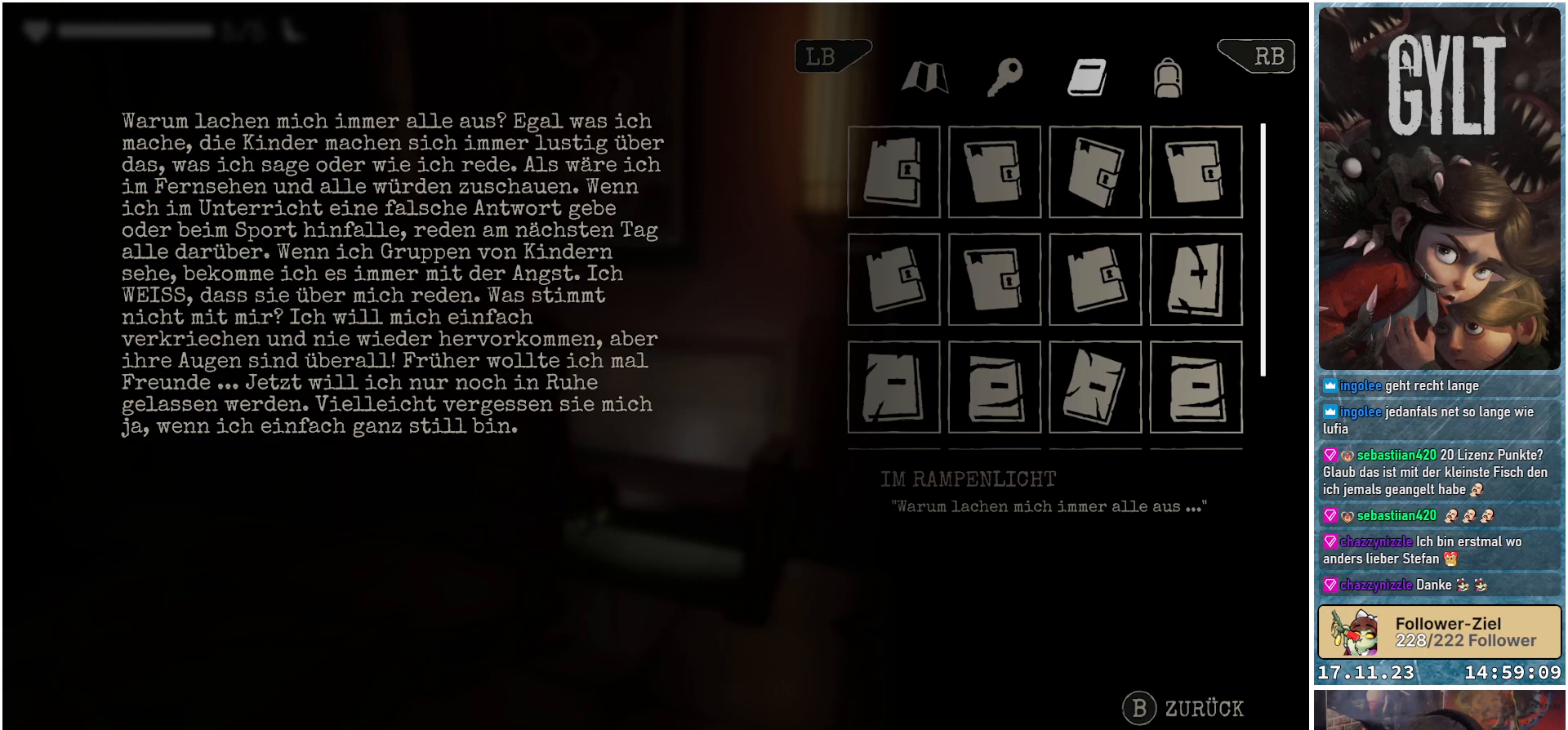
{"buttons": ["SELECT"], "left_stick": "center", "right_stick": "center", "events": [[100, "B", "up"], [417, "SELECT", "down"]]}
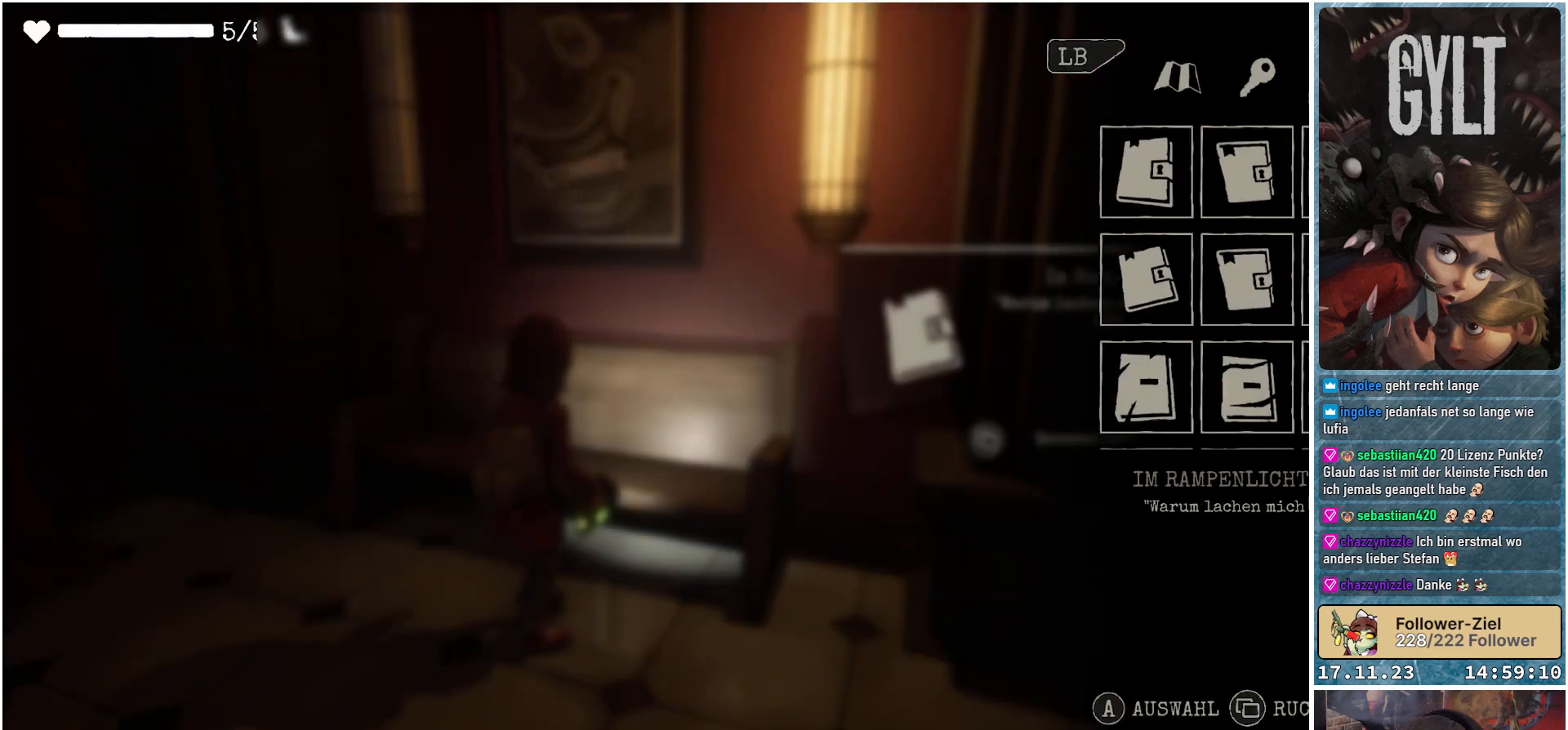
{"buttons": [], "left_stick": "center", "right_stick": "right", "events": [[33, "SELECT", "up"], [467, "right_stick", "right"]]}
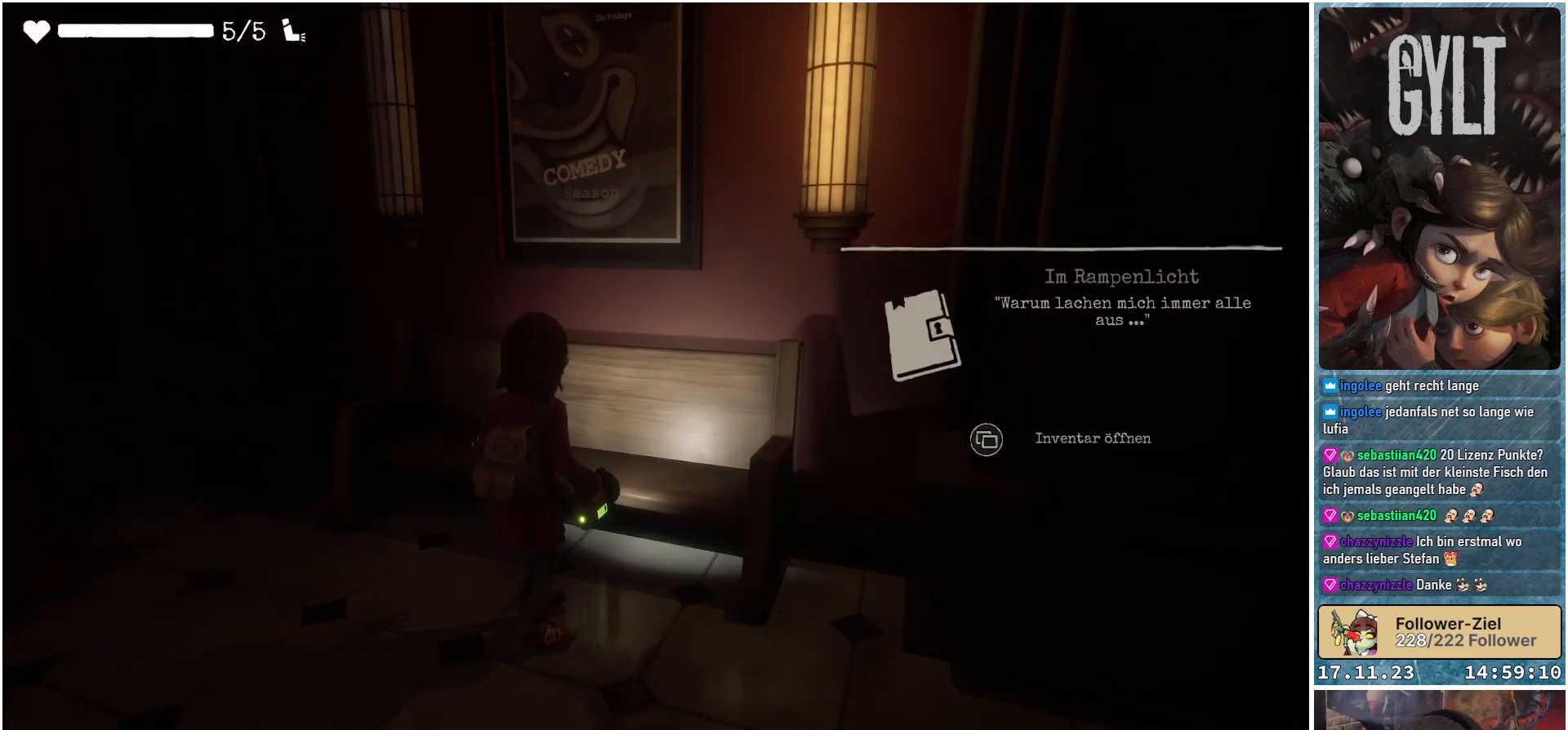
{"buttons": [], "left_stick": "right", "right_stick": "right", "events": [[150, "left_stick", "right"]]}
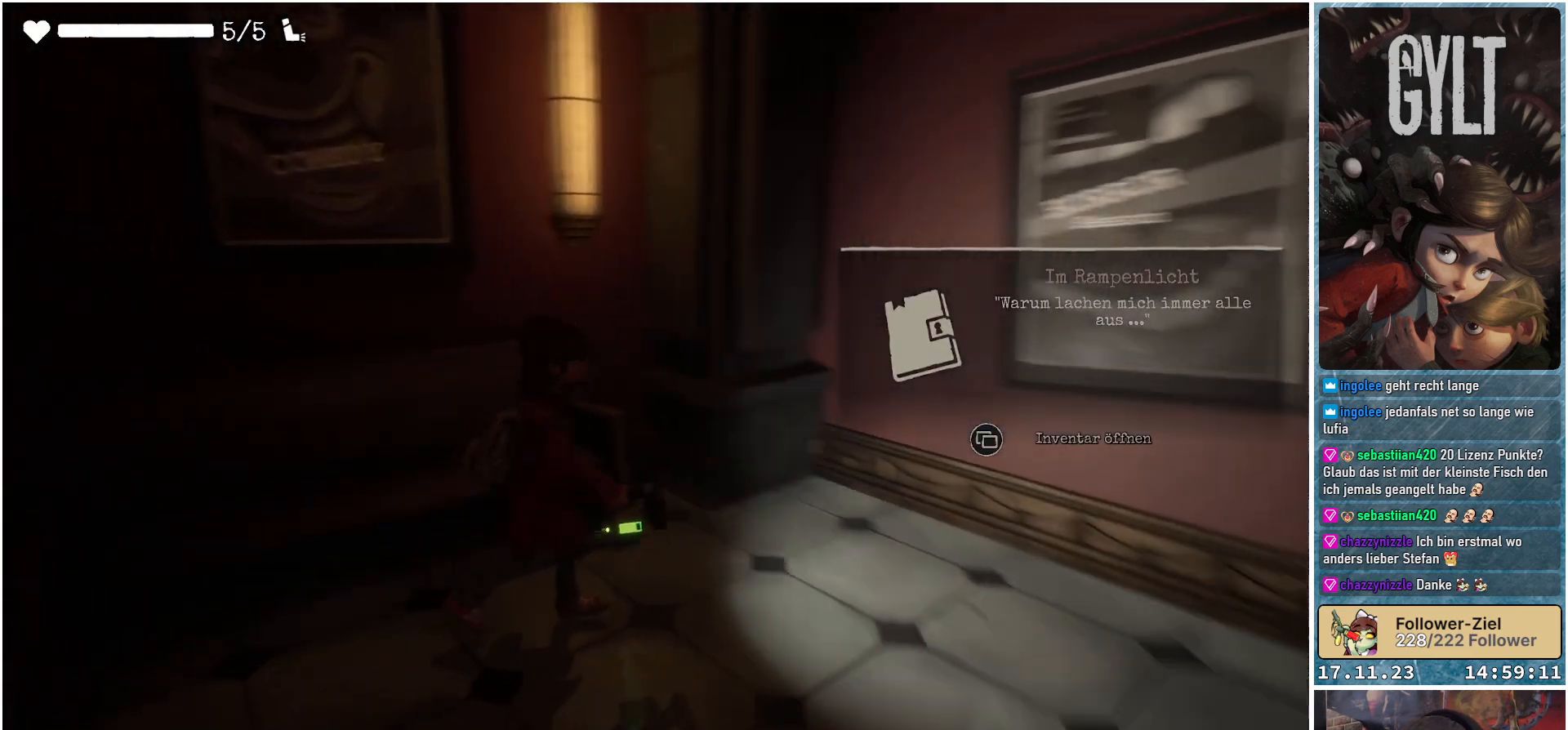
{"buttons": [], "left_stick": "center", "right_stick": "center", "events": [[400, "left_stick", "center"], [417, "right_stick", "center"]]}
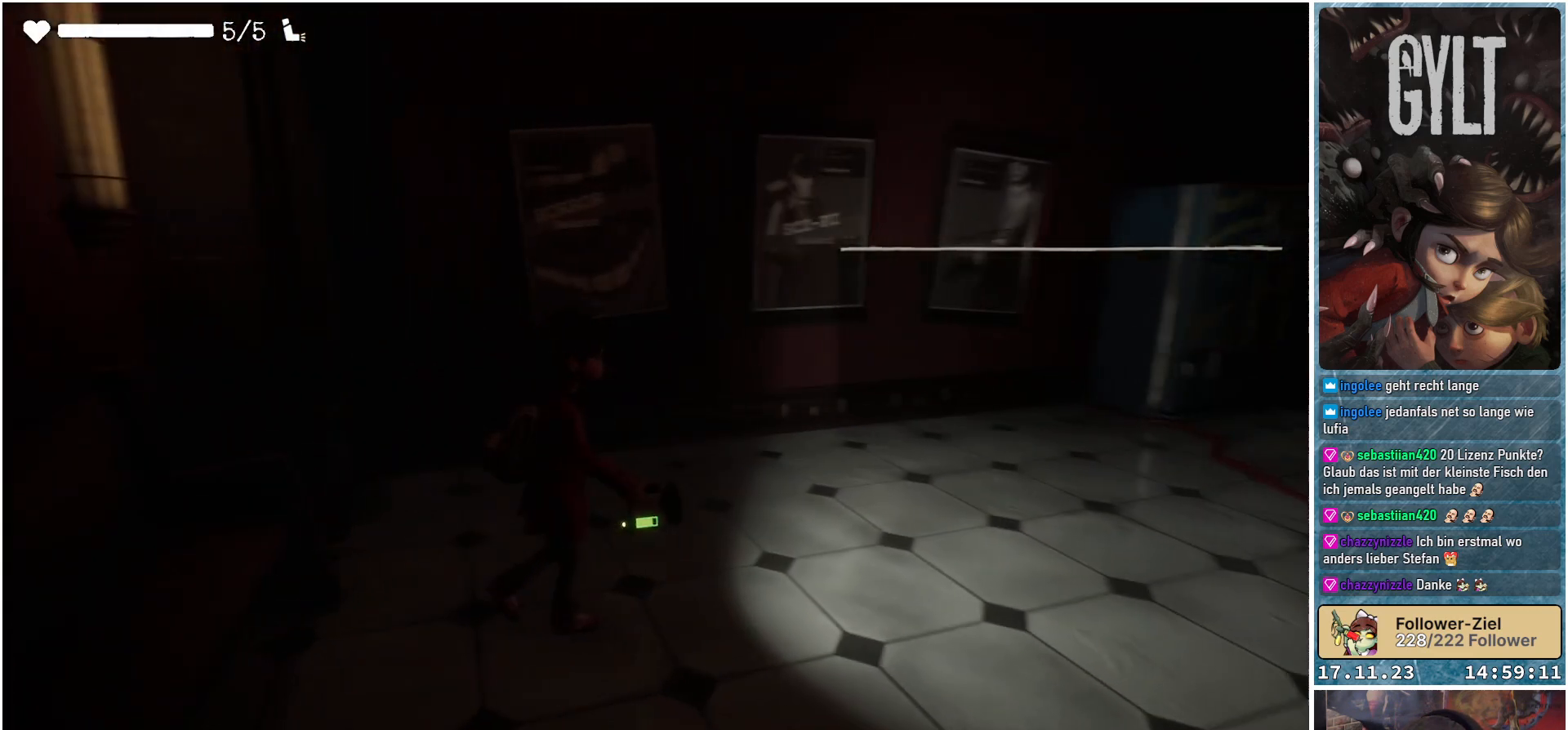
{"buttons": ["L2"], "left_stick": "center", "right_stick": "up-left", "events": [[183, "right_stick", "up"], [300, "right_stick", "up-left"], [383, "L2", "down"]]}
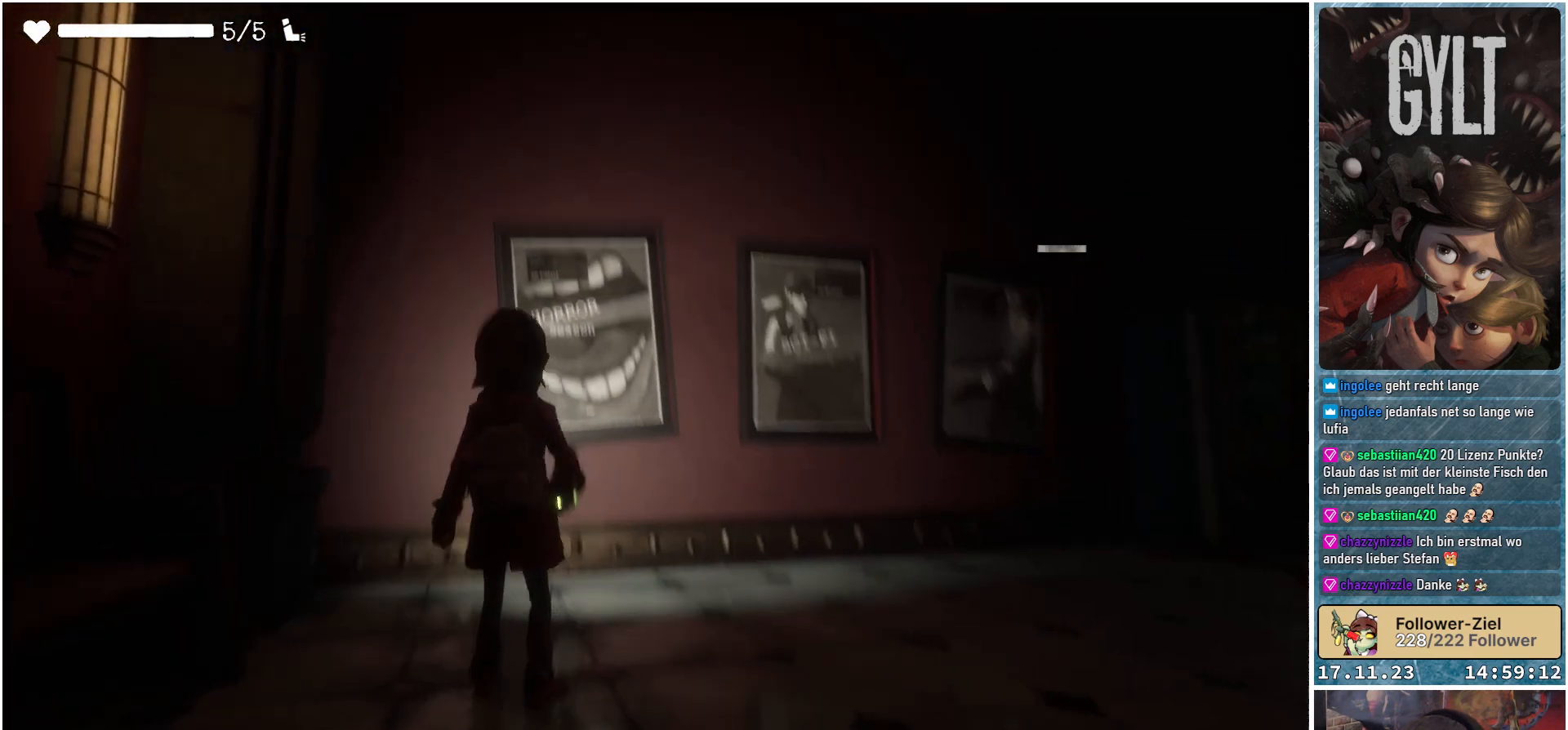
{"buttons": ["L2"], "left_stick": "center", "right_stick": "center", "events": [[83, "right_stick", "center"]]}
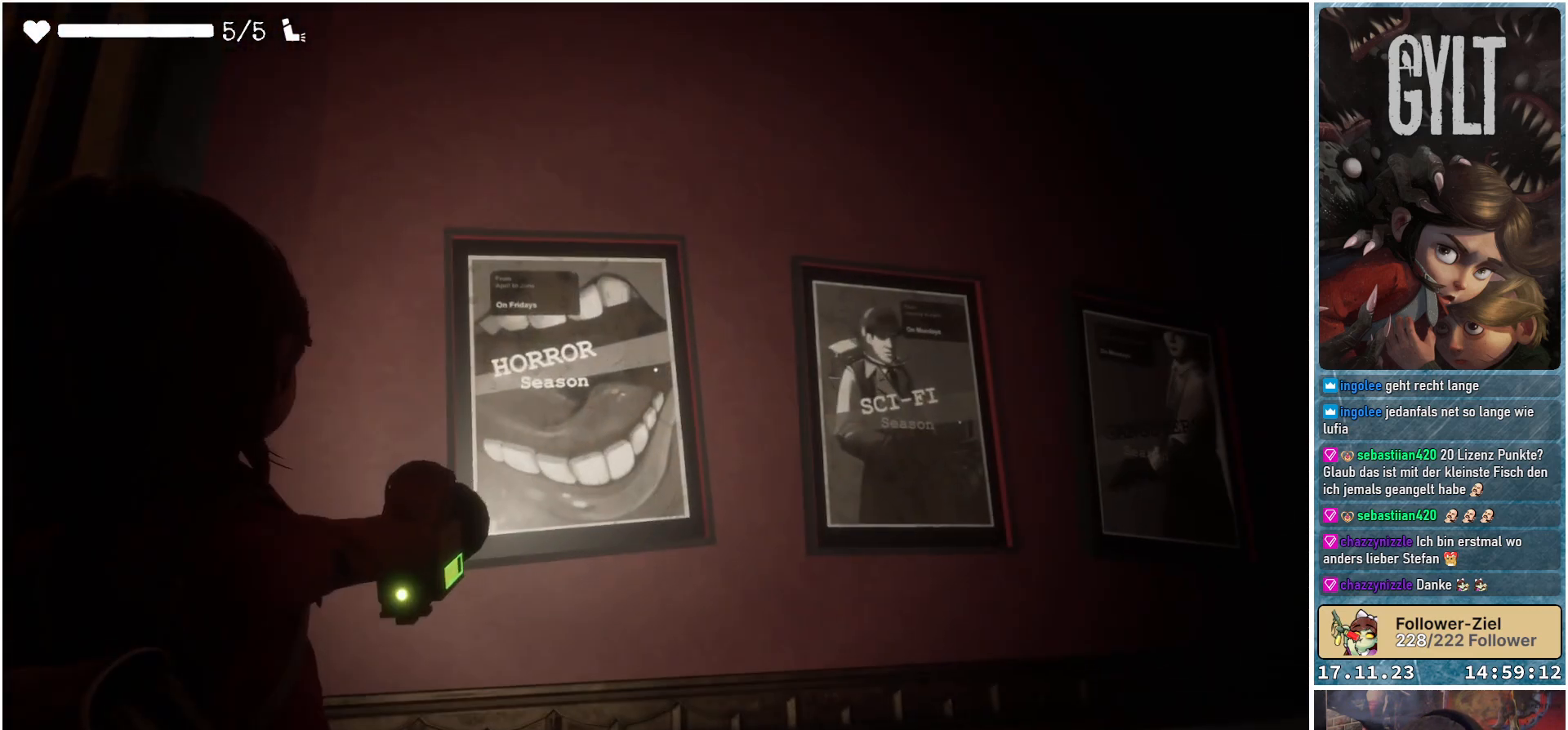
{"buttons": ["L2"], "left_stick": "center", "right_stick": "center", "events": []}
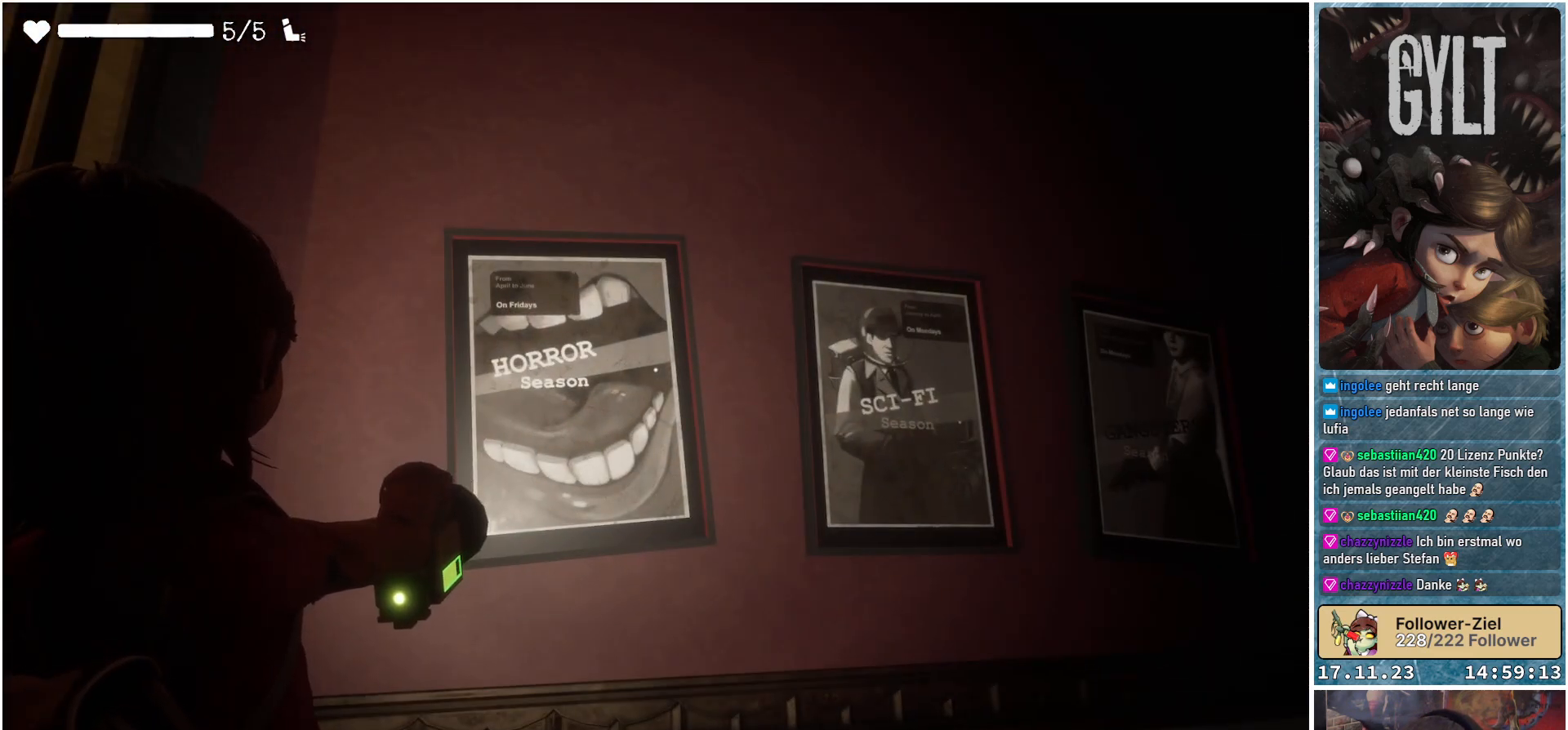
{"buttons": ["L2"], "left_stick": "center", "right_stick": "center", "events": []}
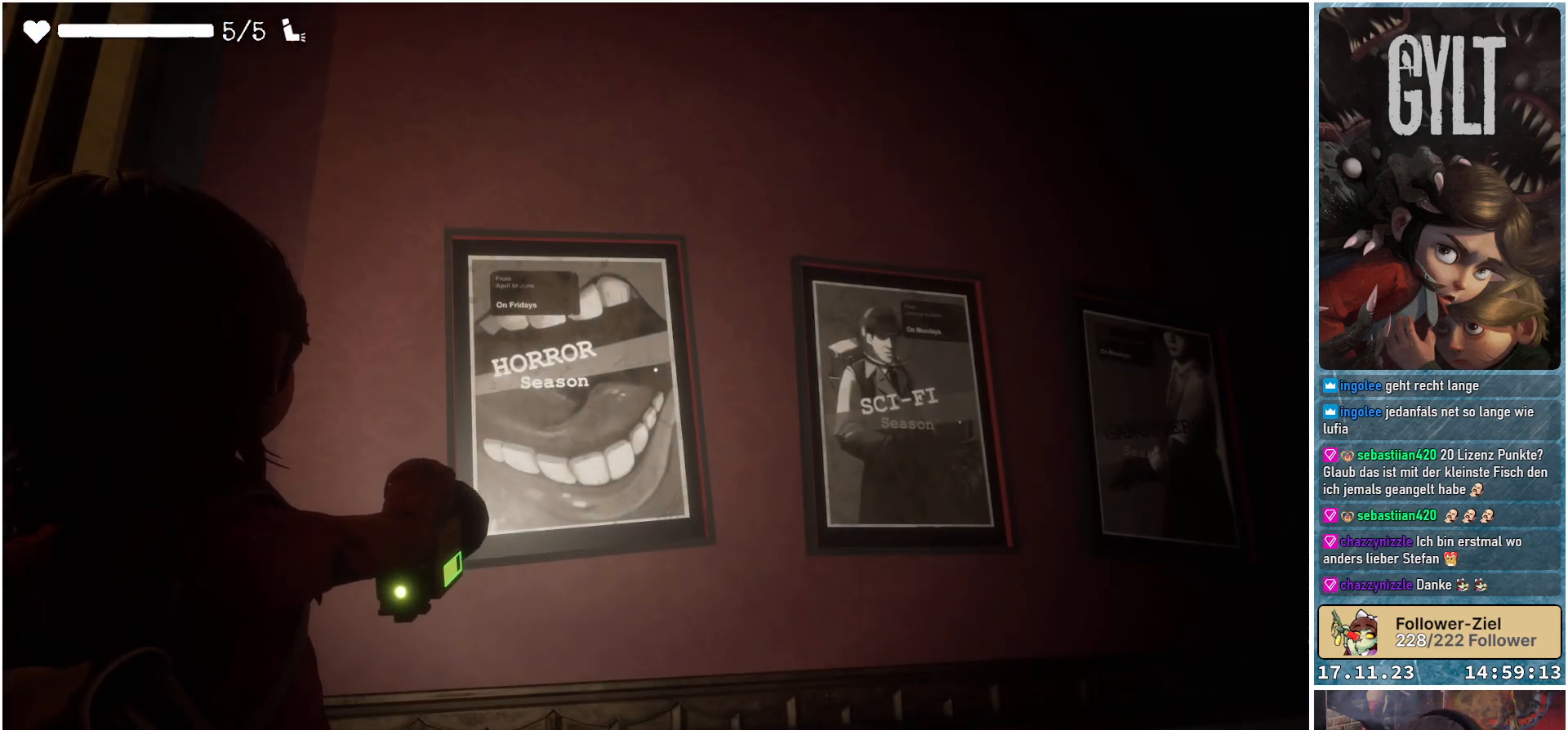
{"buttons": ["L2"], "left_stick": "center", "right_stick": "center", "events": []}
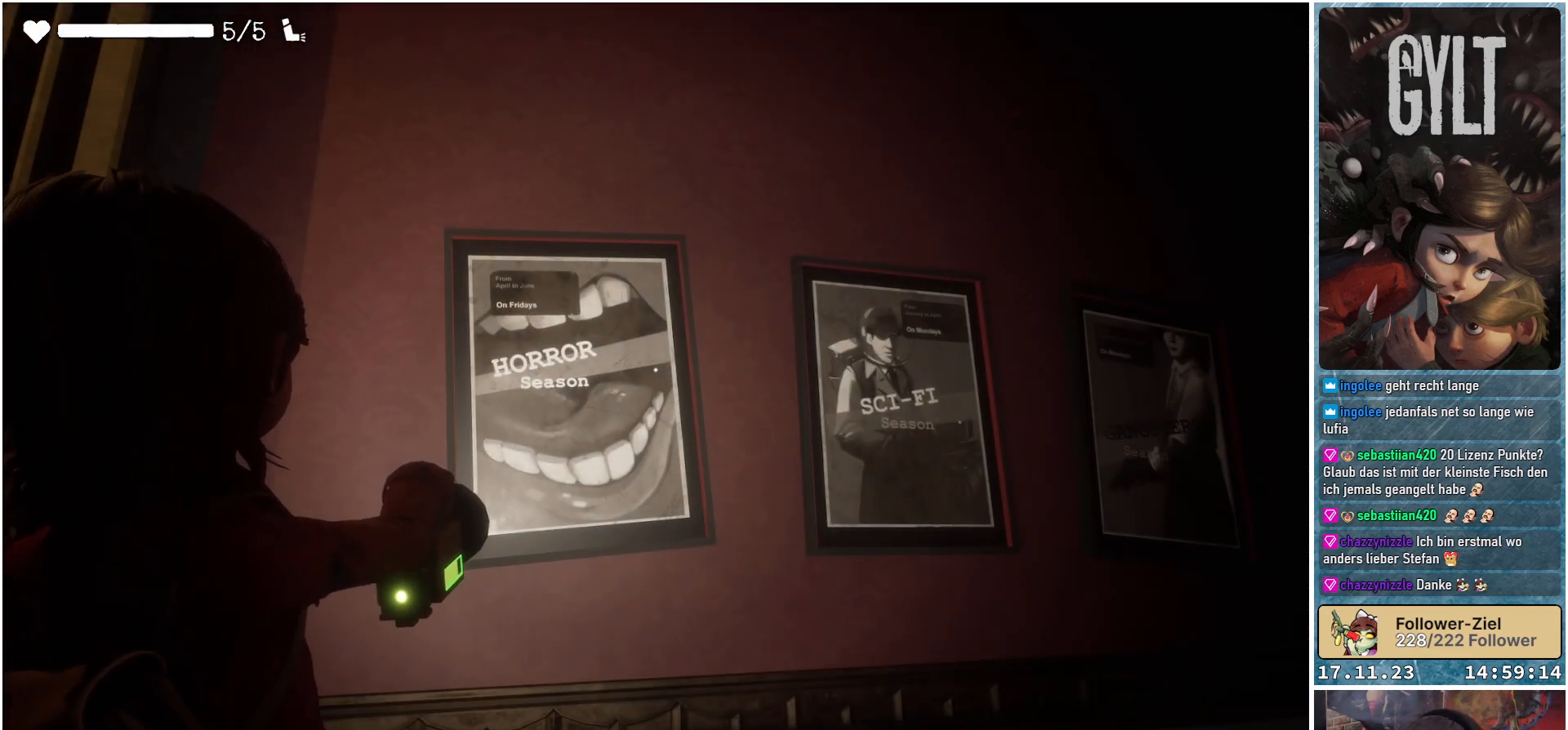
{"buttons": ["L2"], "left_stick": "center", "right_stick": "center", "events": []}
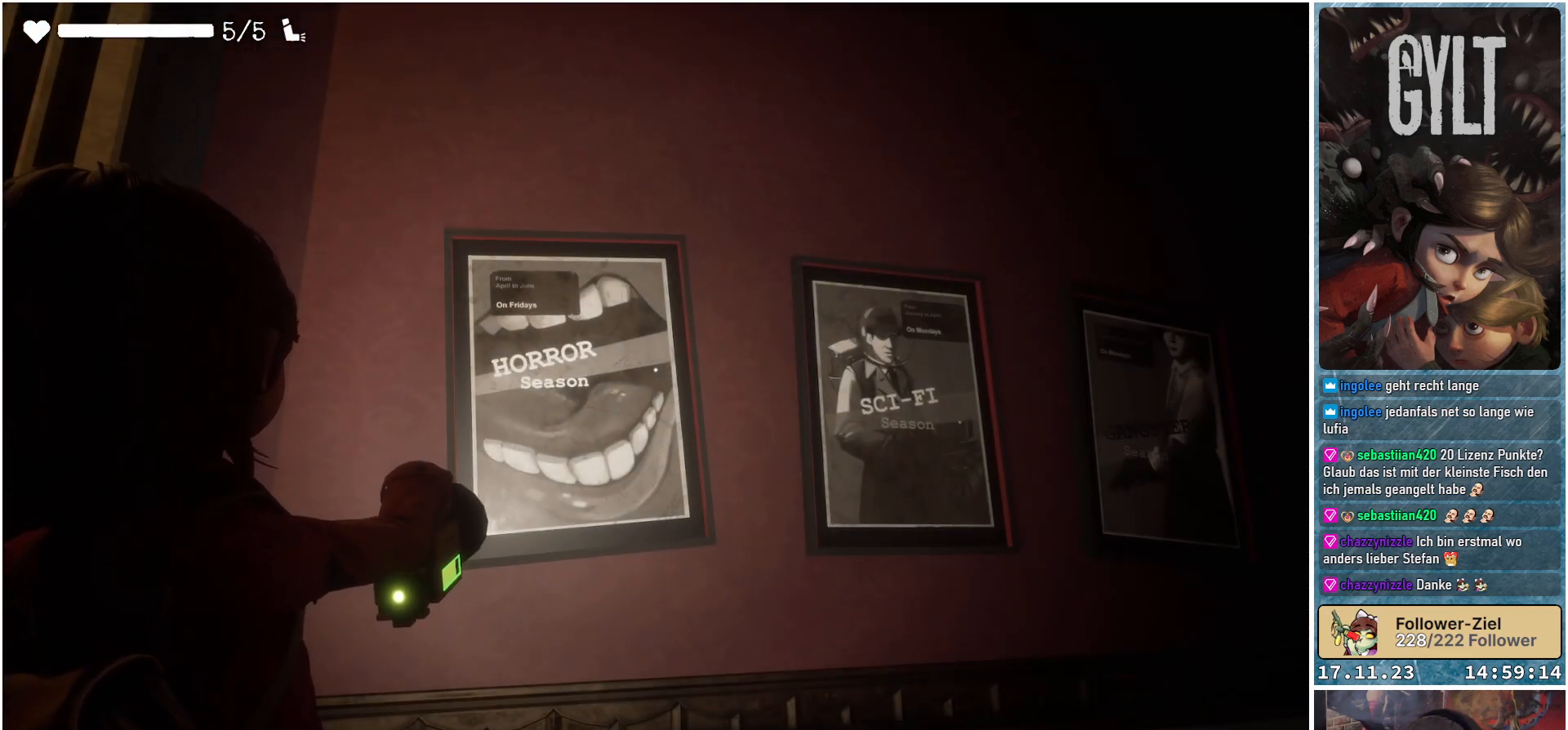
{"buttons": ["L2"], "left_stick": "right", "right_stick": "center", "events": [[33, "left_stick", "right"]]}
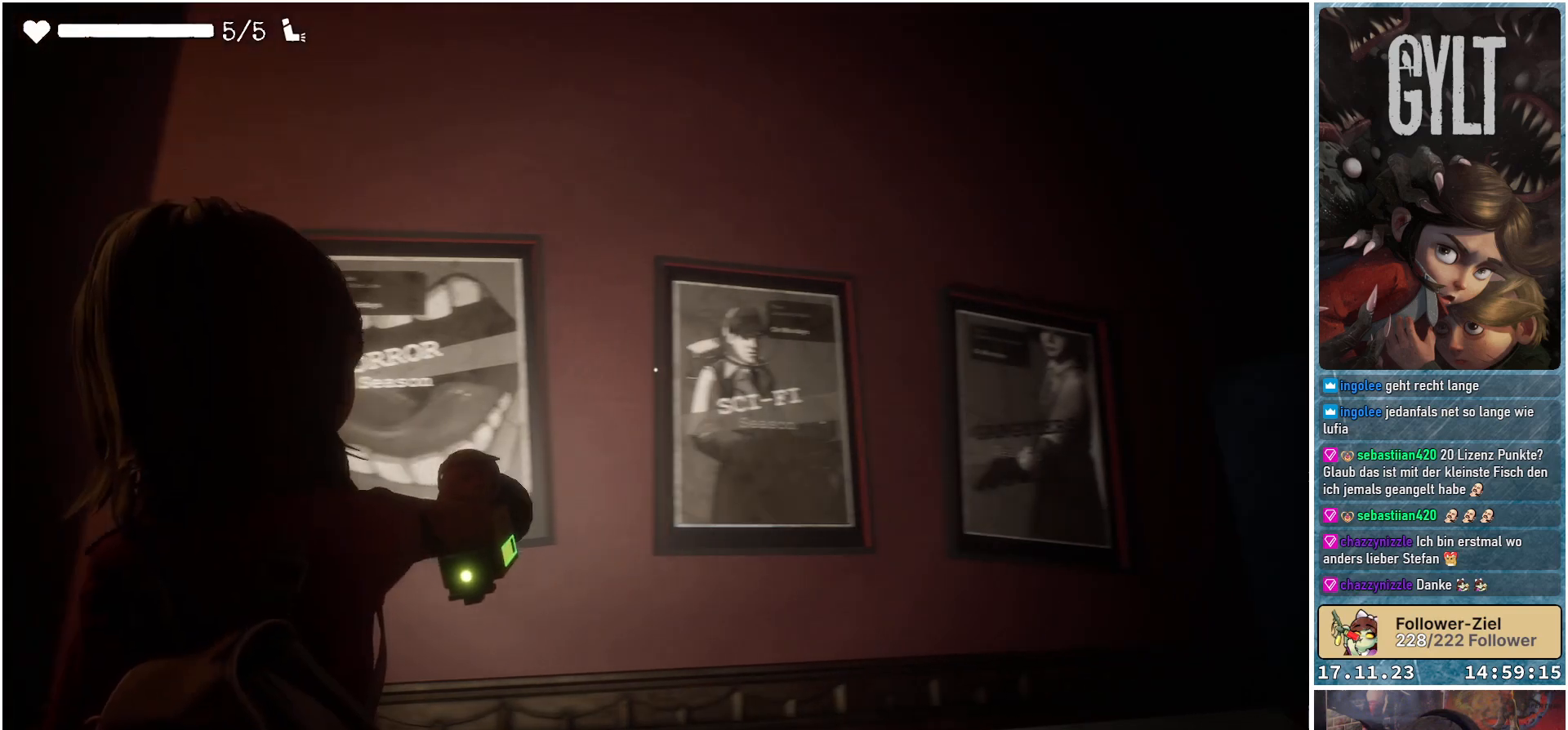
{"buttons": ["L2"], "left_stick": "center", "right_stick": "center", "events": [[217, "left_stick", "up-right"], [350, "left_stick", "center"]]}
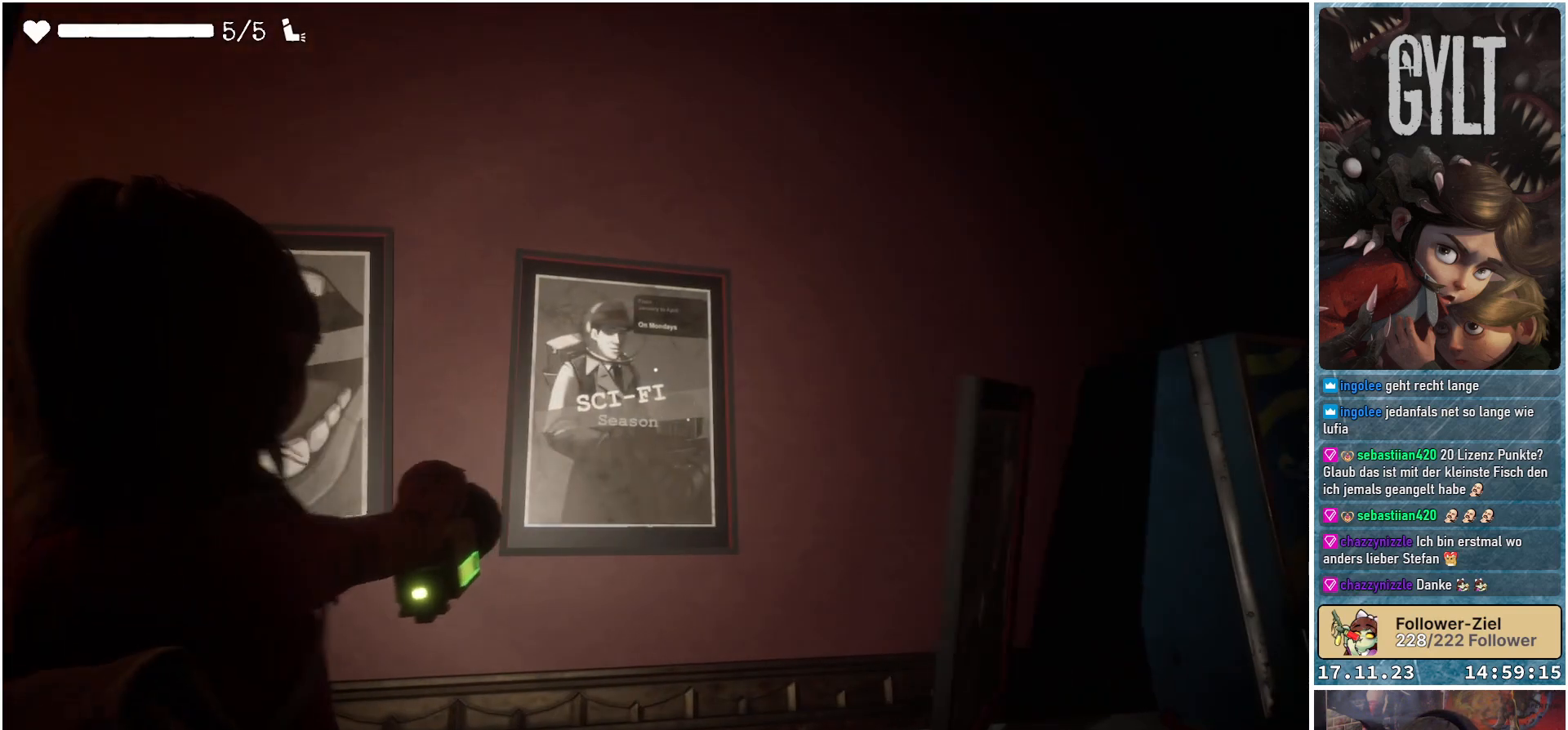
{"buttons": [], "left_stick": "center", "right_stick": "down-right", "events": [[233, "right_stick", "down-right"], [283, "L2", "up"]]}
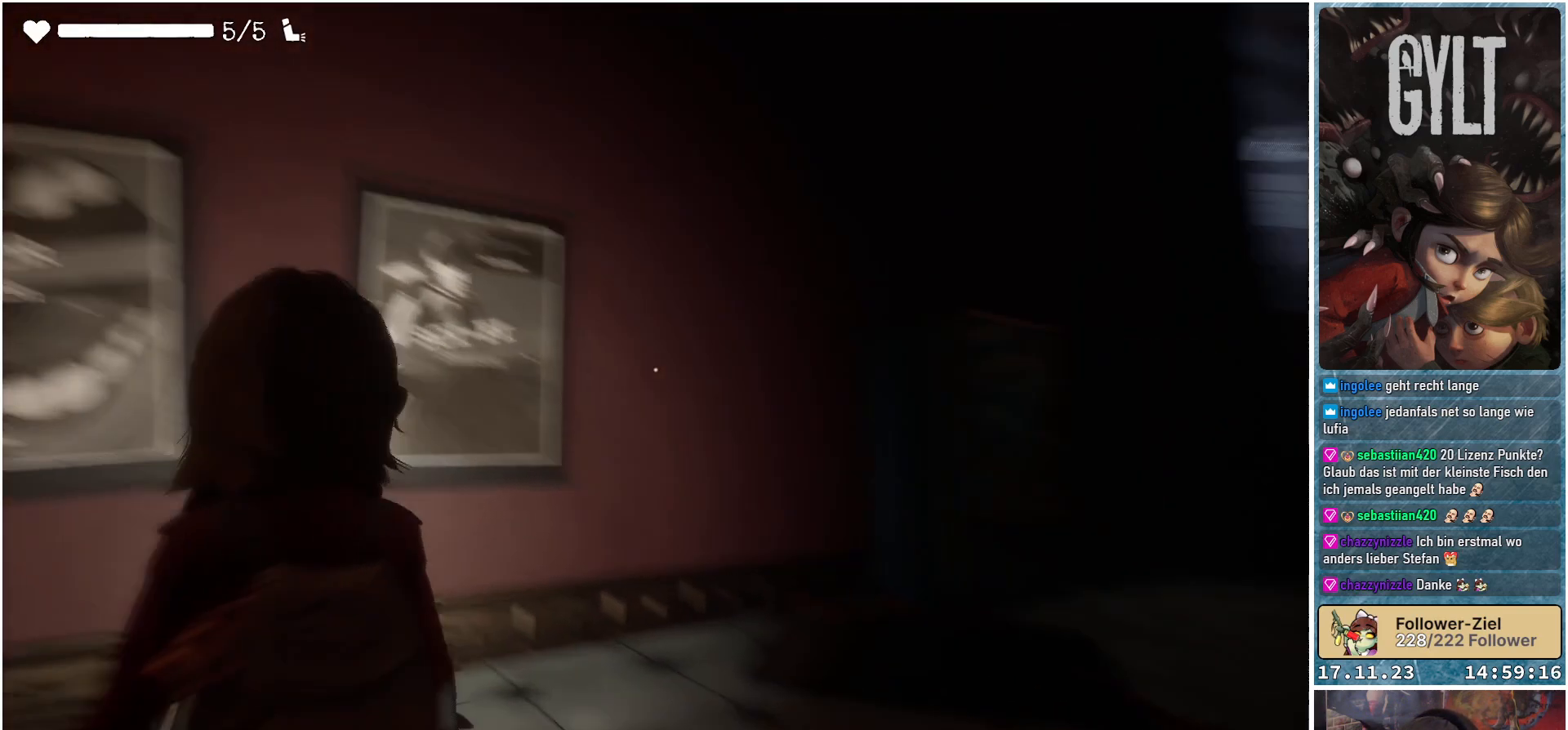
{"buttons": [], "left_stick": "center", "right_stick": "center", "events": [[133, "right_stick", "center"]]}